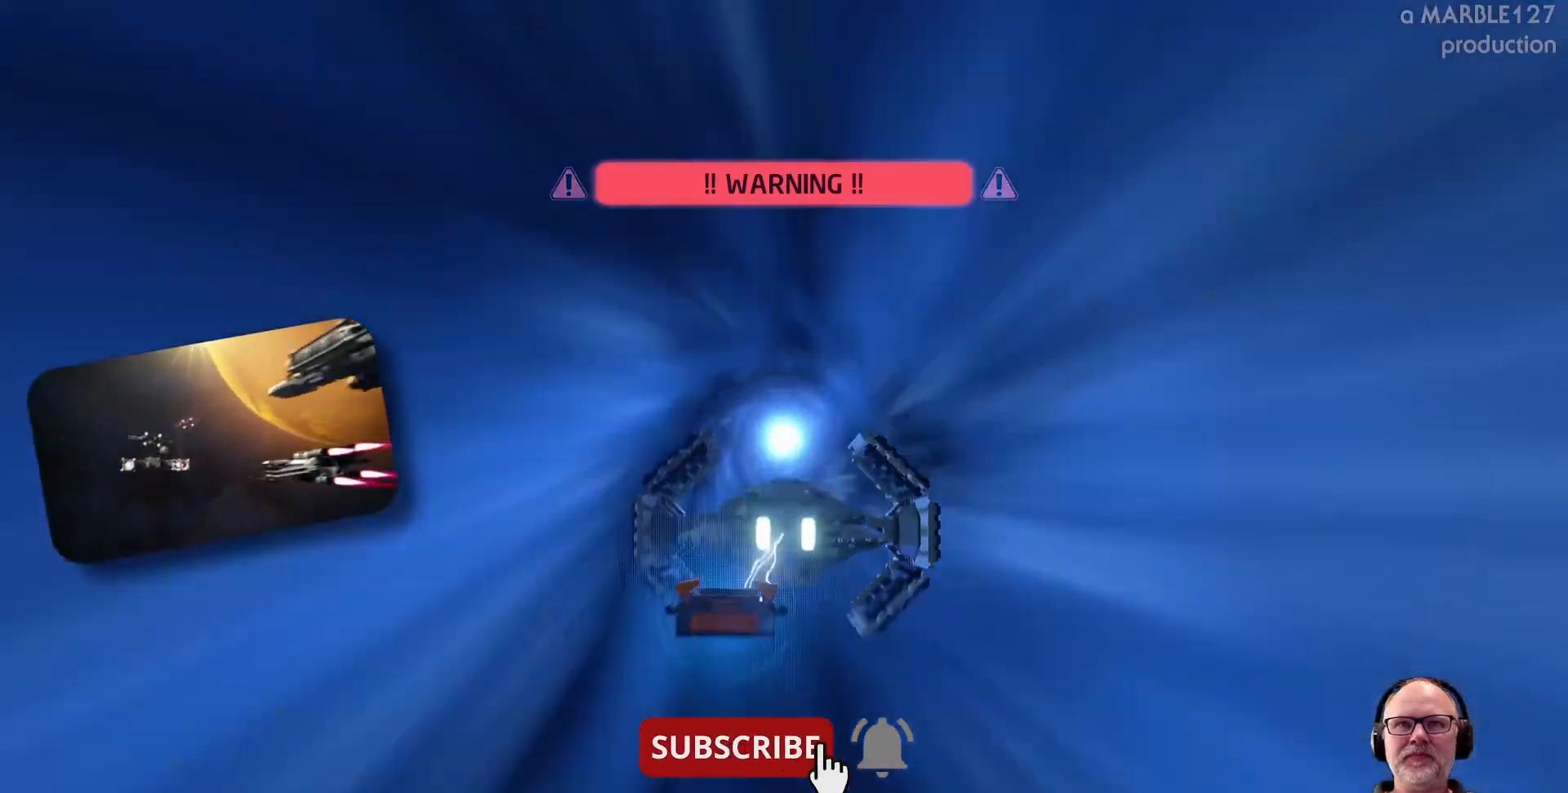
Gameplay with a controller (Xbox layout); each line is a JSON object with the inputs held at the frame after it. "events" lists button and stick changes between this image and that frame as [ms after this image, input, new state], when the widget could be followed in between. Not read: L2 L3 R2 R3.
{"buttons": [], "left_stick": "left", "right_stick": "center", "events": [[467, "left_stick", "left"]]}
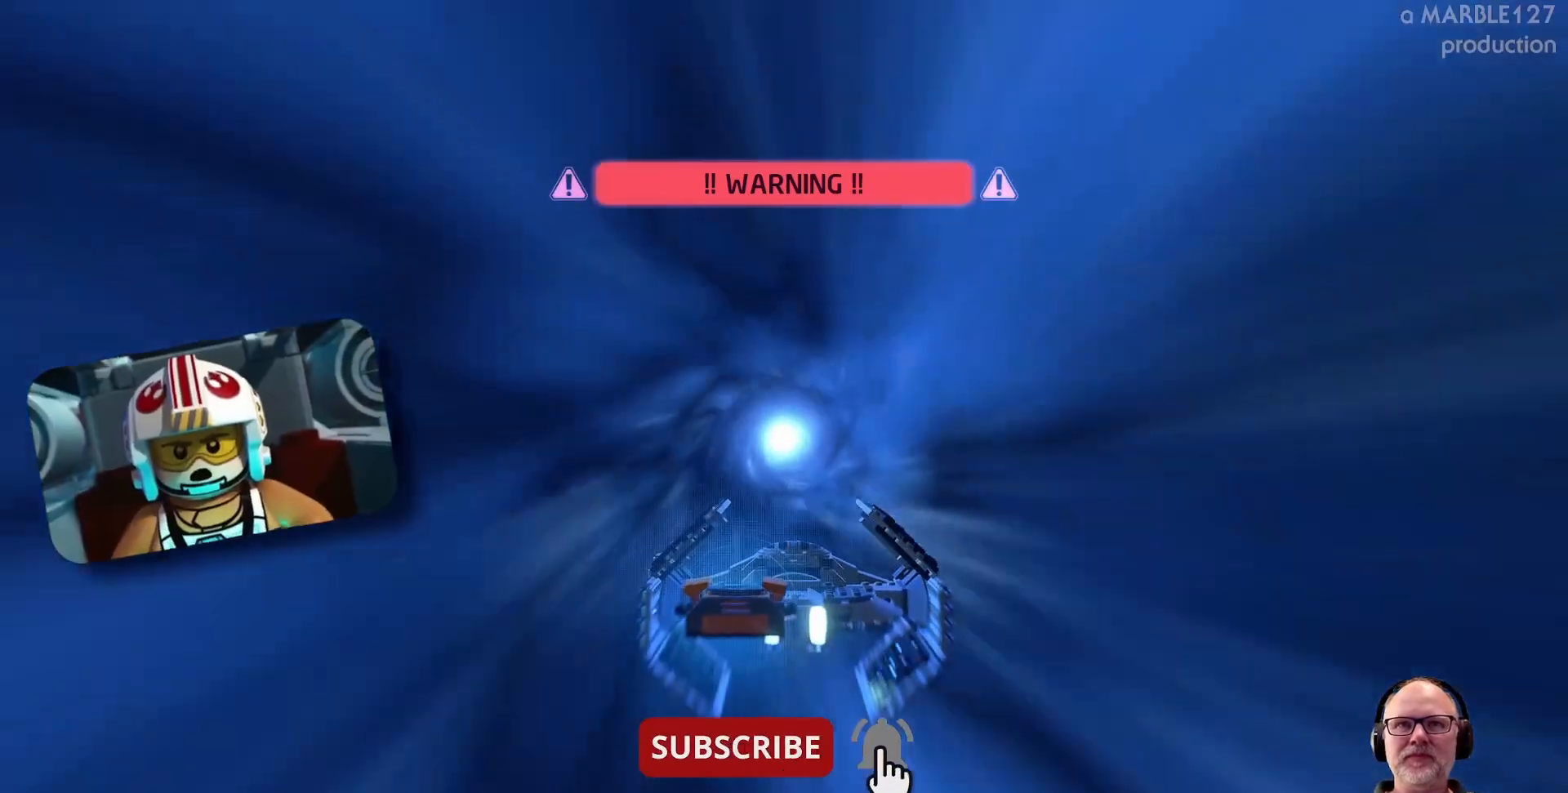
{"buttons": [], "left_stick": "up", "right_stick": "center", "events": [[33, "left_stick", "center"], [400, "left_stick", "up"]]}
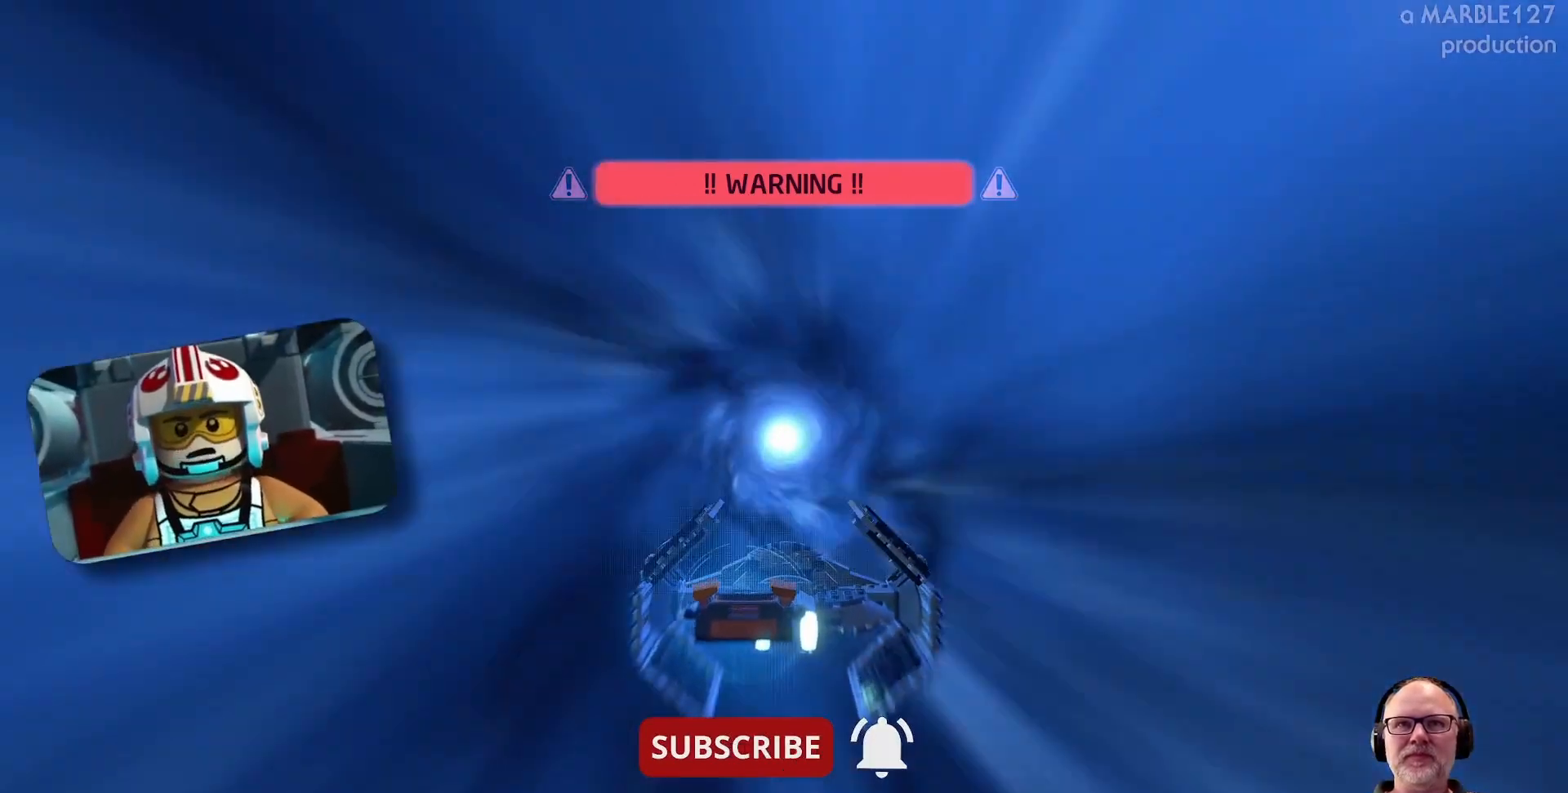
{"buttons": [], "left_stick": "center", "right_stick": "center", "events": [[33, "left_stick", "center"]]}
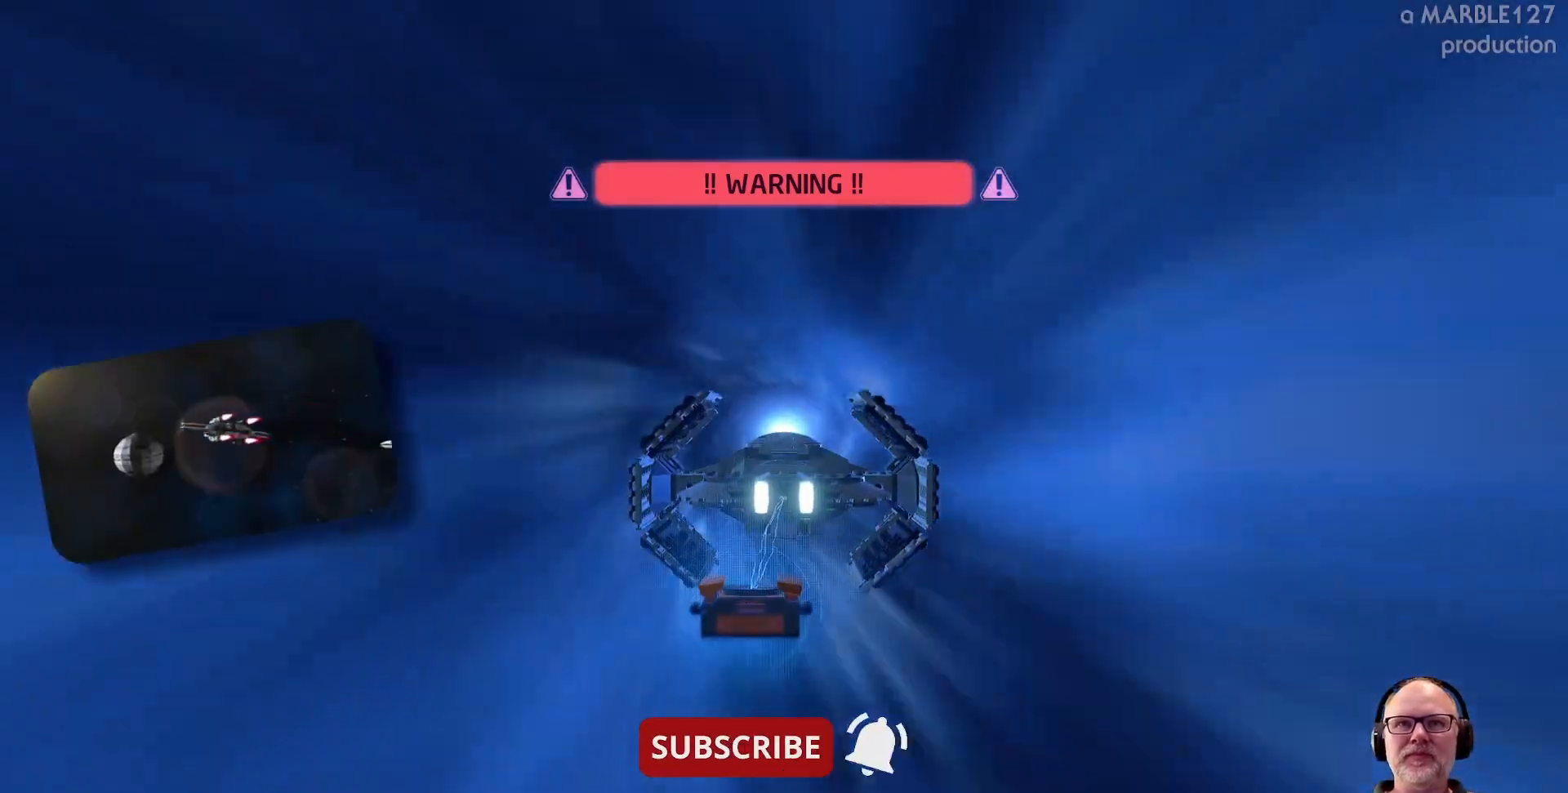
{"buttons": [], "left_stick": "center", "right_stick": "center", "events": []}
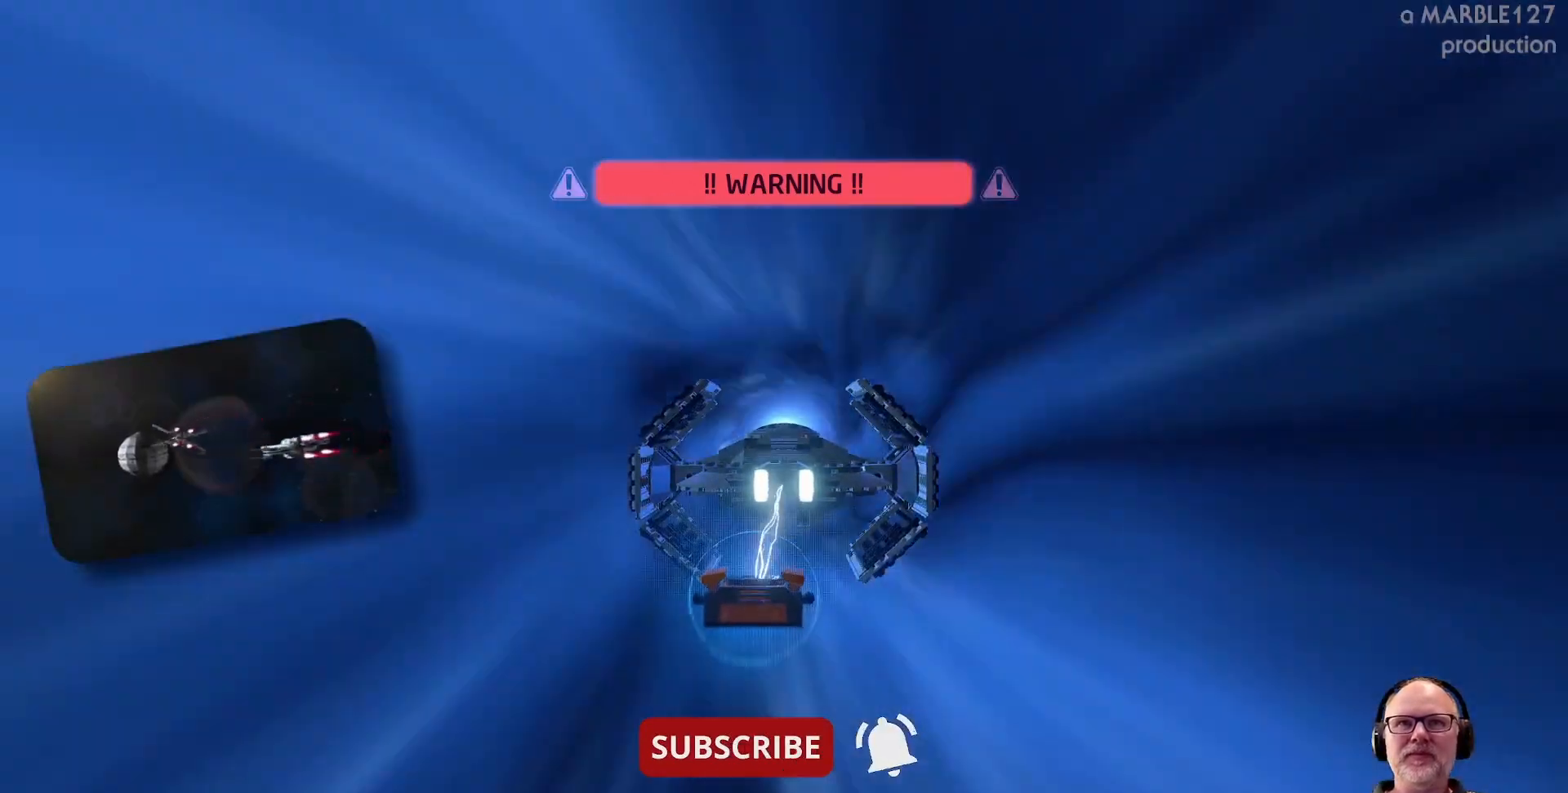
{"buttons": [], "left_stick": "center", "right_stick": "center", "events": []}
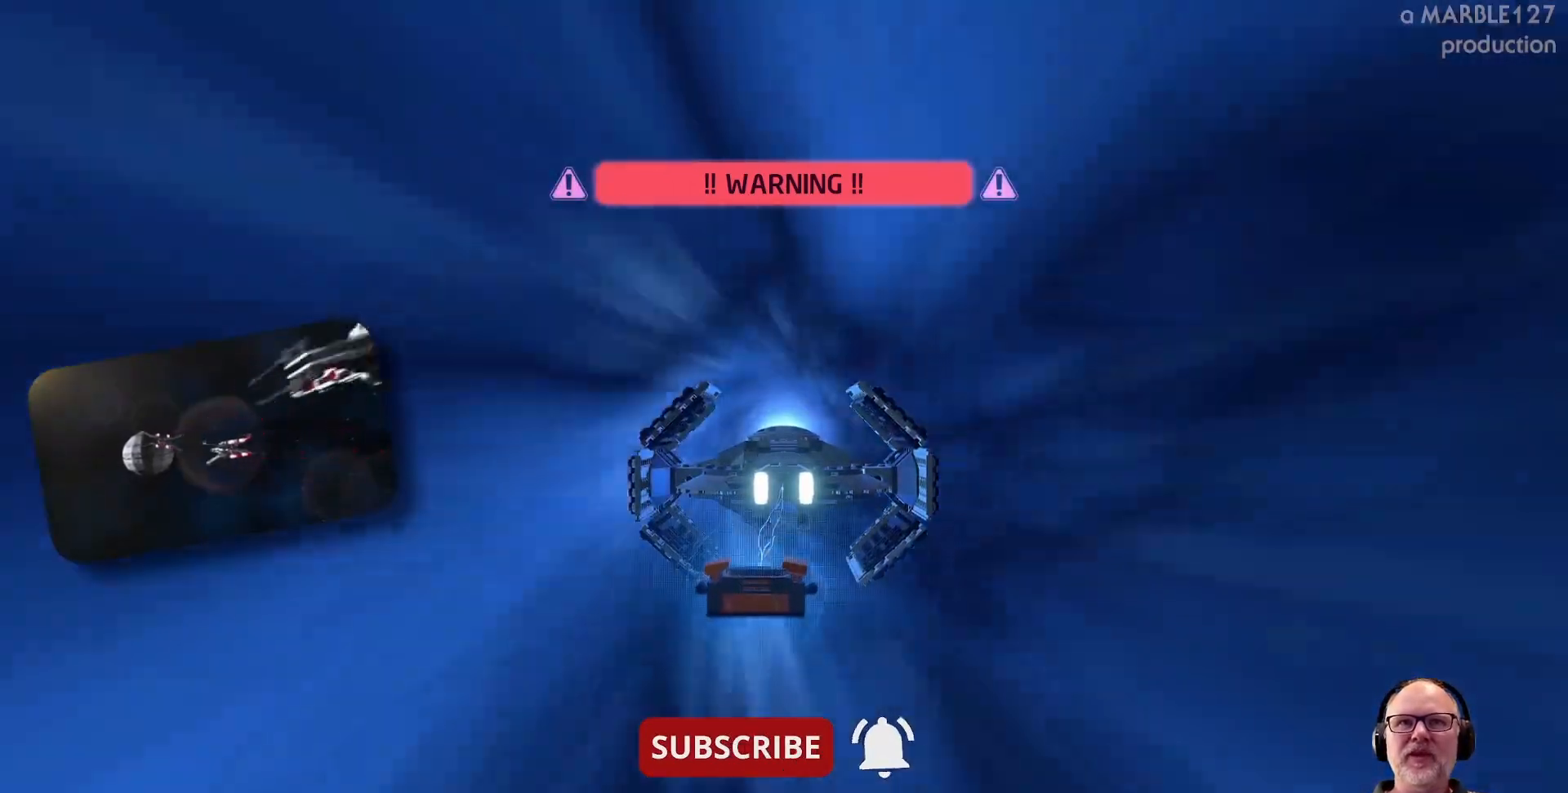
{"buttons": [], "left_stick": "center", "right_stick": "center", "events": []}
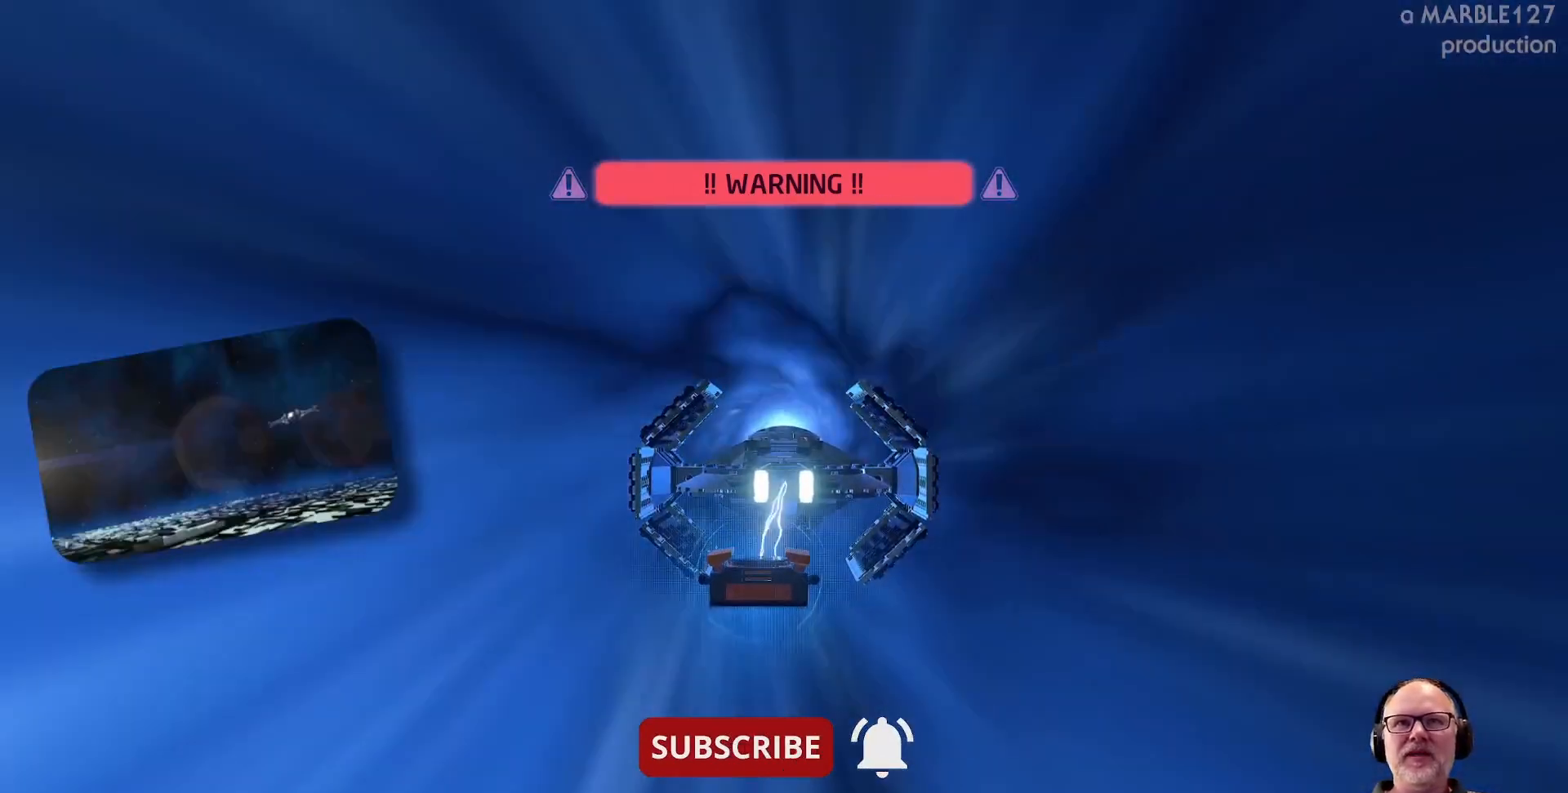
{"buttons": [], "left_stick": "center", "right_stick": "center", "events": []}
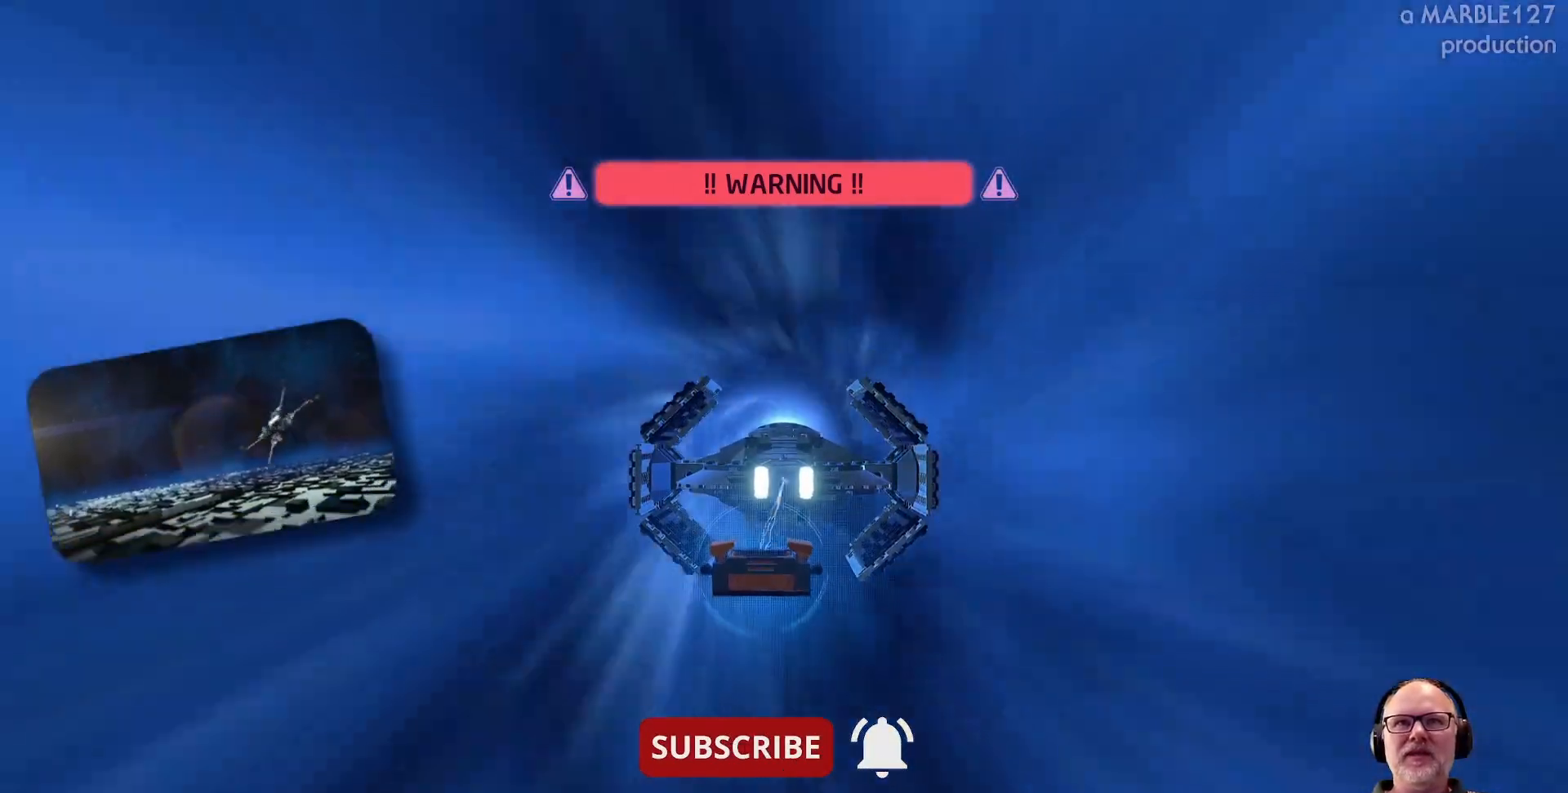
{"buttons": [], "left_stick": "center", "right_stick": "center", "events": []}
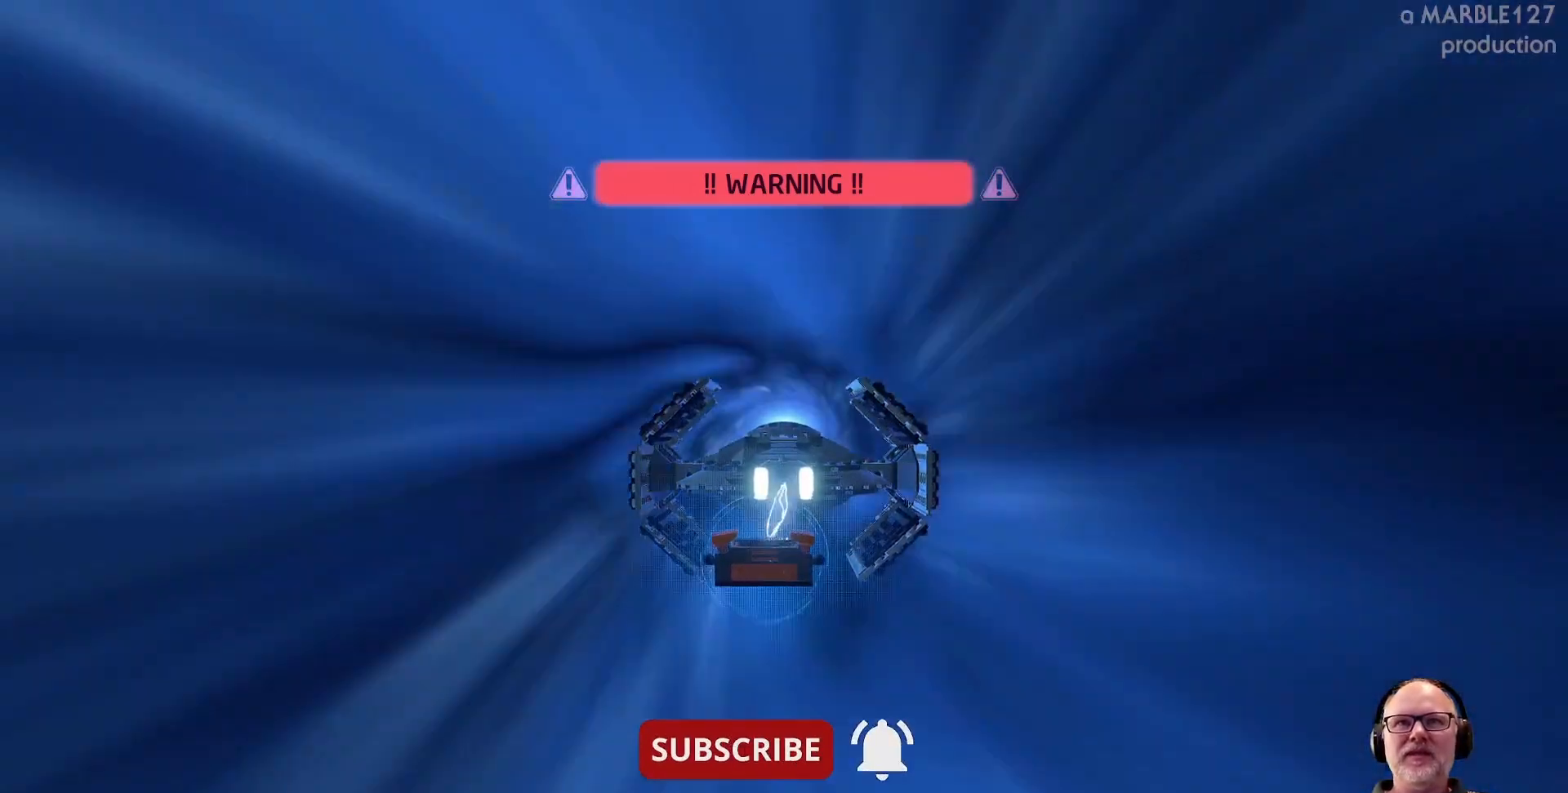
{"buttons": [], "left_stick": "center", "right_stick": "center", "events": [[133, "left_stick", "left"], [233, "left_stick", "center"]]}
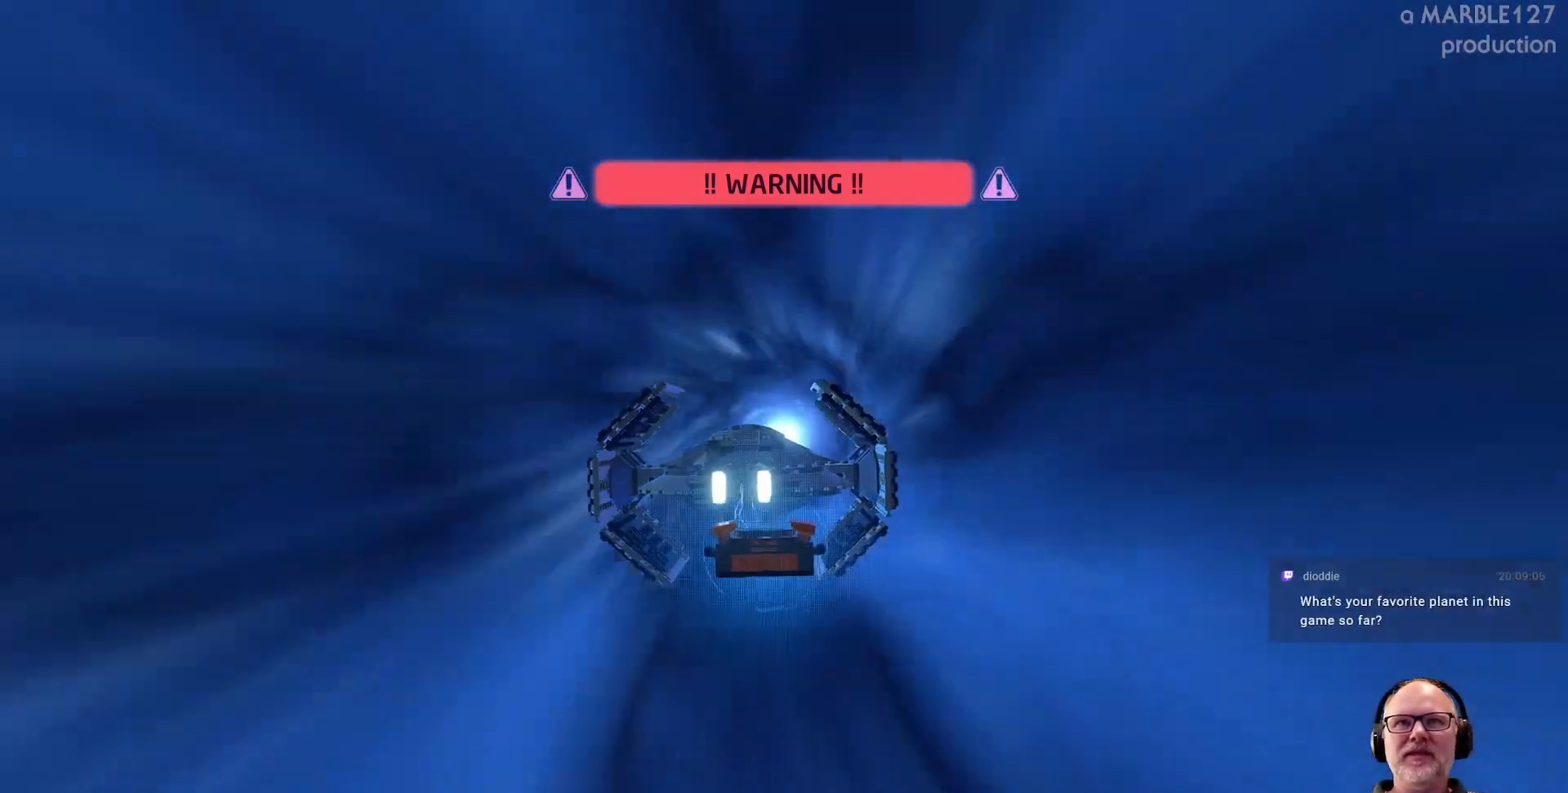
{"buttons": [], "left_stick": "center", "right_stick": "center", "events": [[167, "left_stick", "right"], [300, "left_stick", "center"]]}
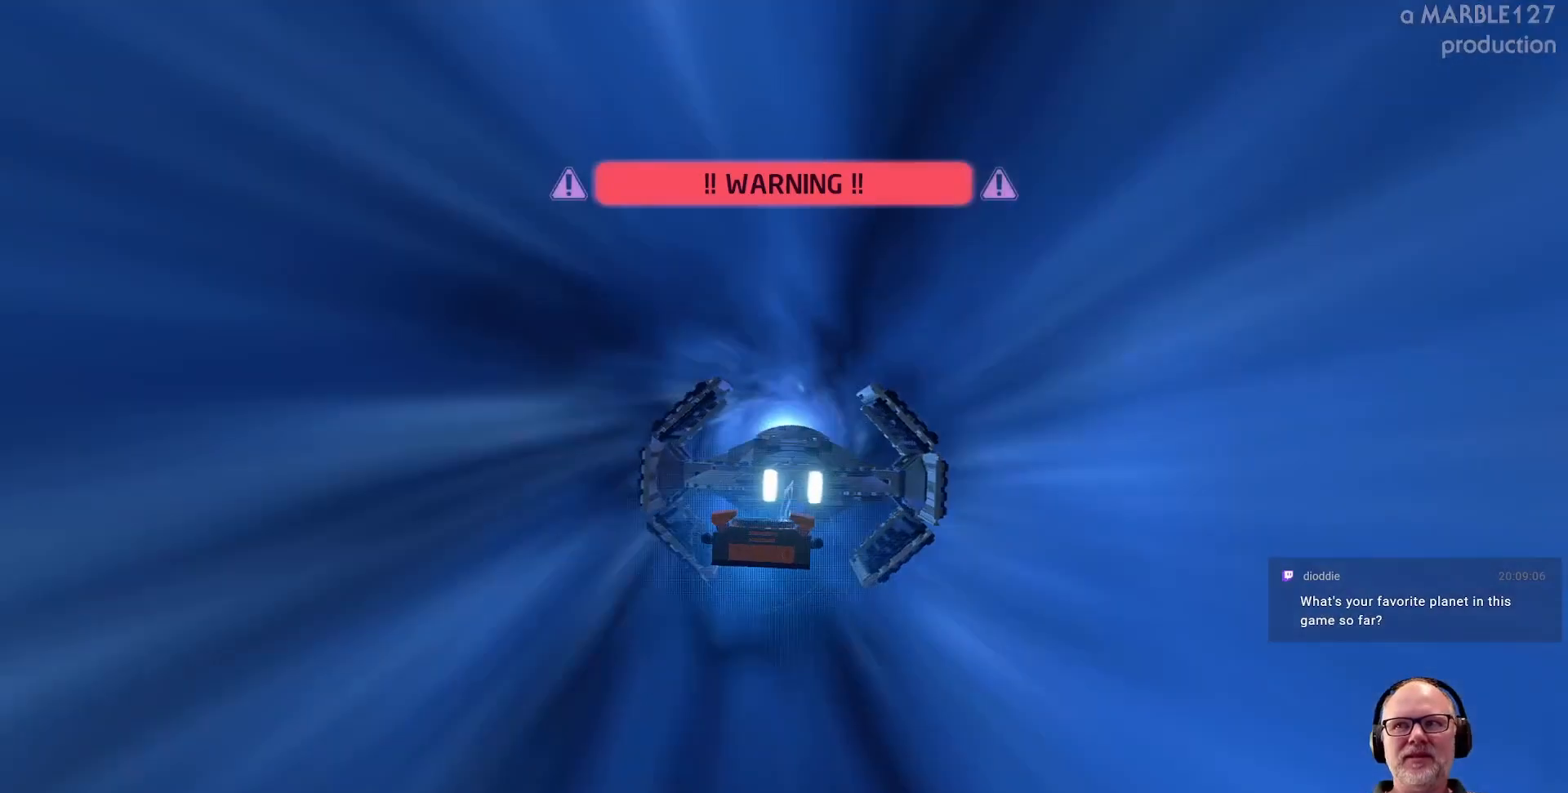
{"buttons": [], "left_stick": "center", "right_stick": "center", "events": [[33, "X", "down"], [33, "left_stick", "left"], [167, "X", "up"], [167, "left_stick", "center"]]}
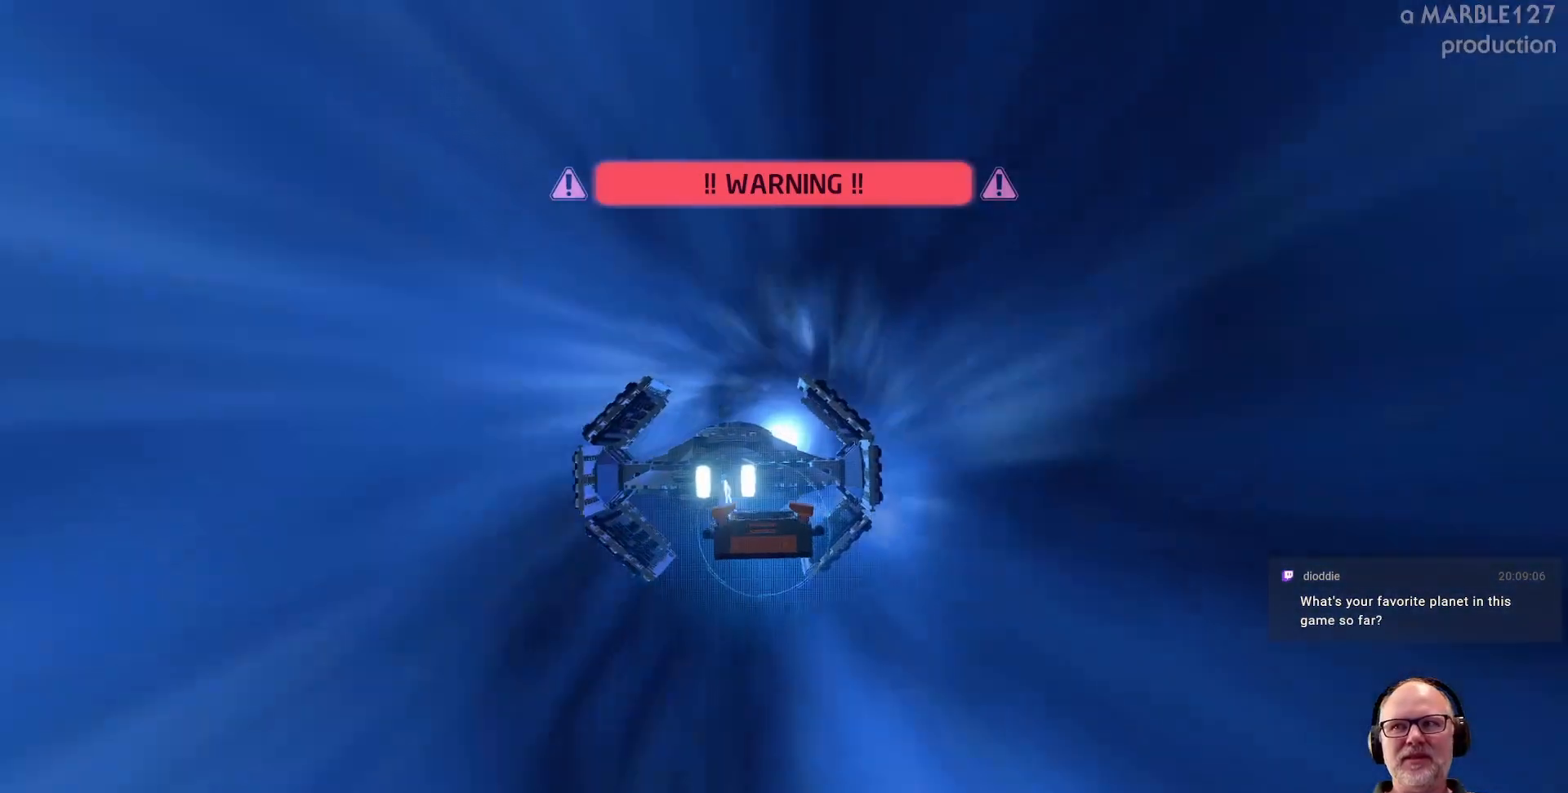
{"buttons": [], "left_stick": "center", "right_stick": "center", "events": []}
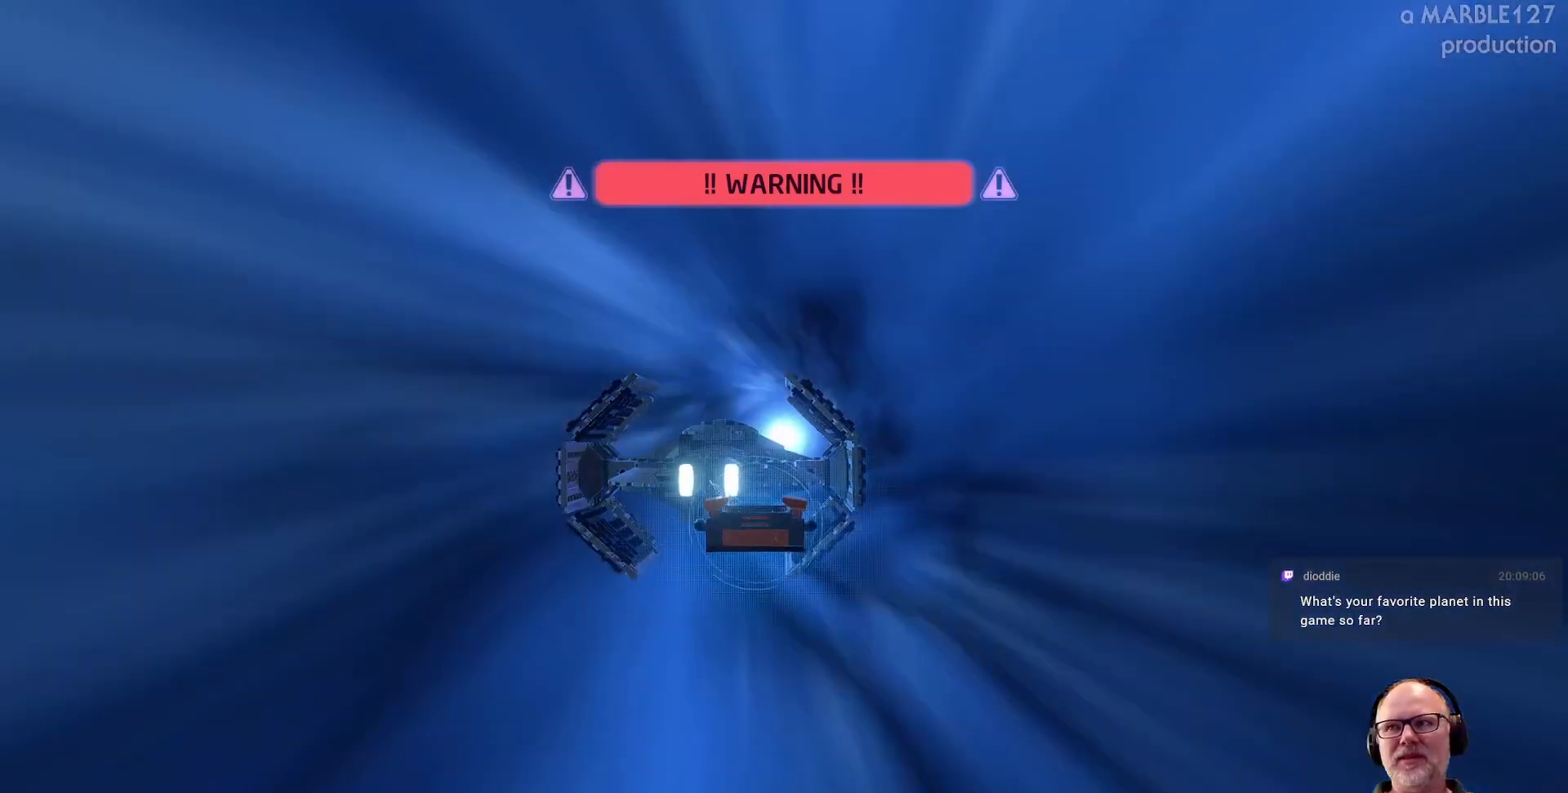
{"buttons": [], "left_stick": "right", "right_stick": "center", "events": [[433, "left_stick", "right"]]}
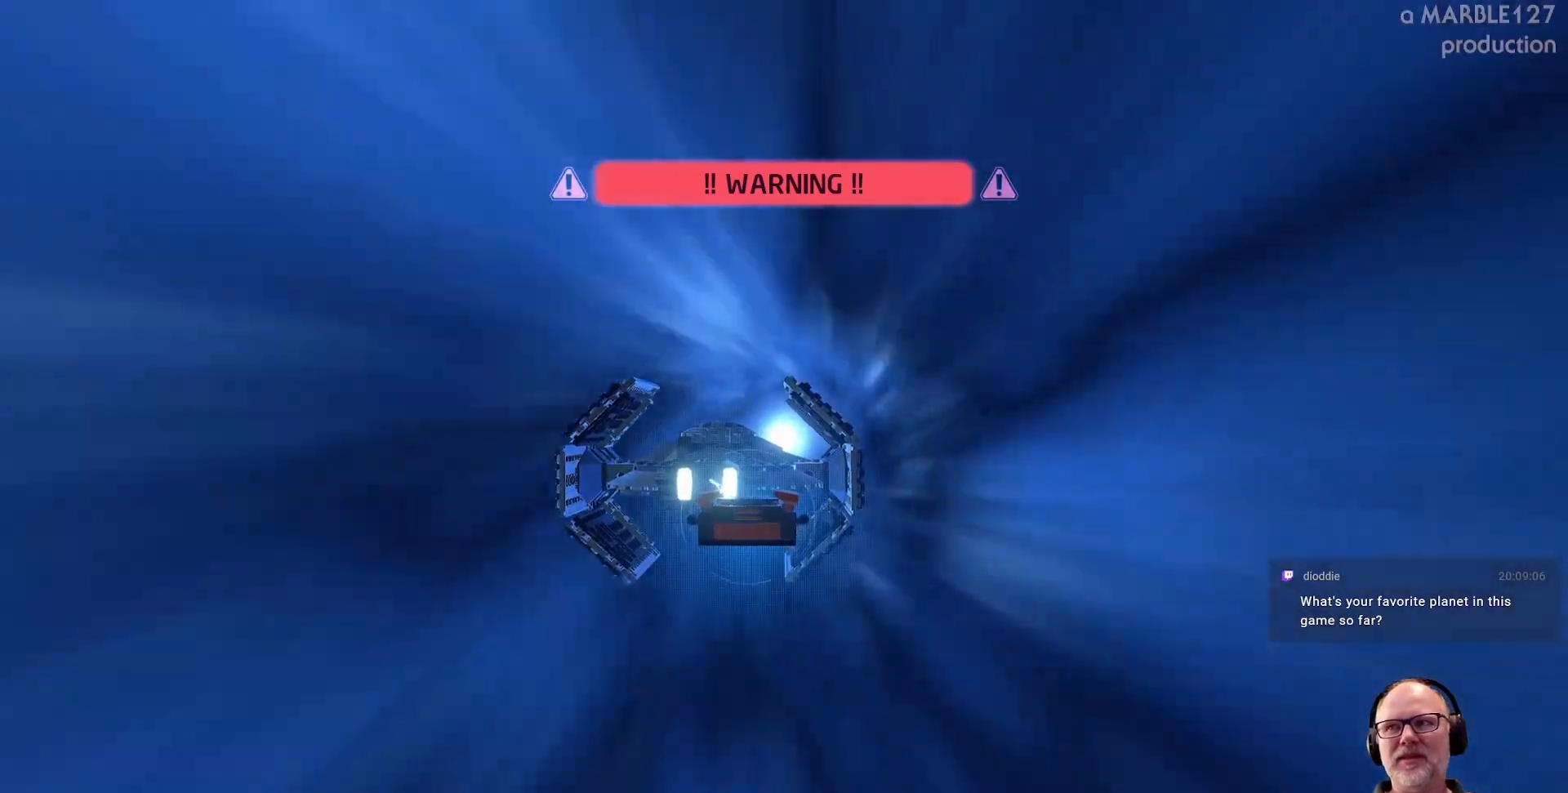
{"buttons": [], "left_stick": "center", "right_stick": "center", "events": [[33, "left_stick", "center"], [333, "left_stick", "right"], [500, "left_stick", "center"]]}
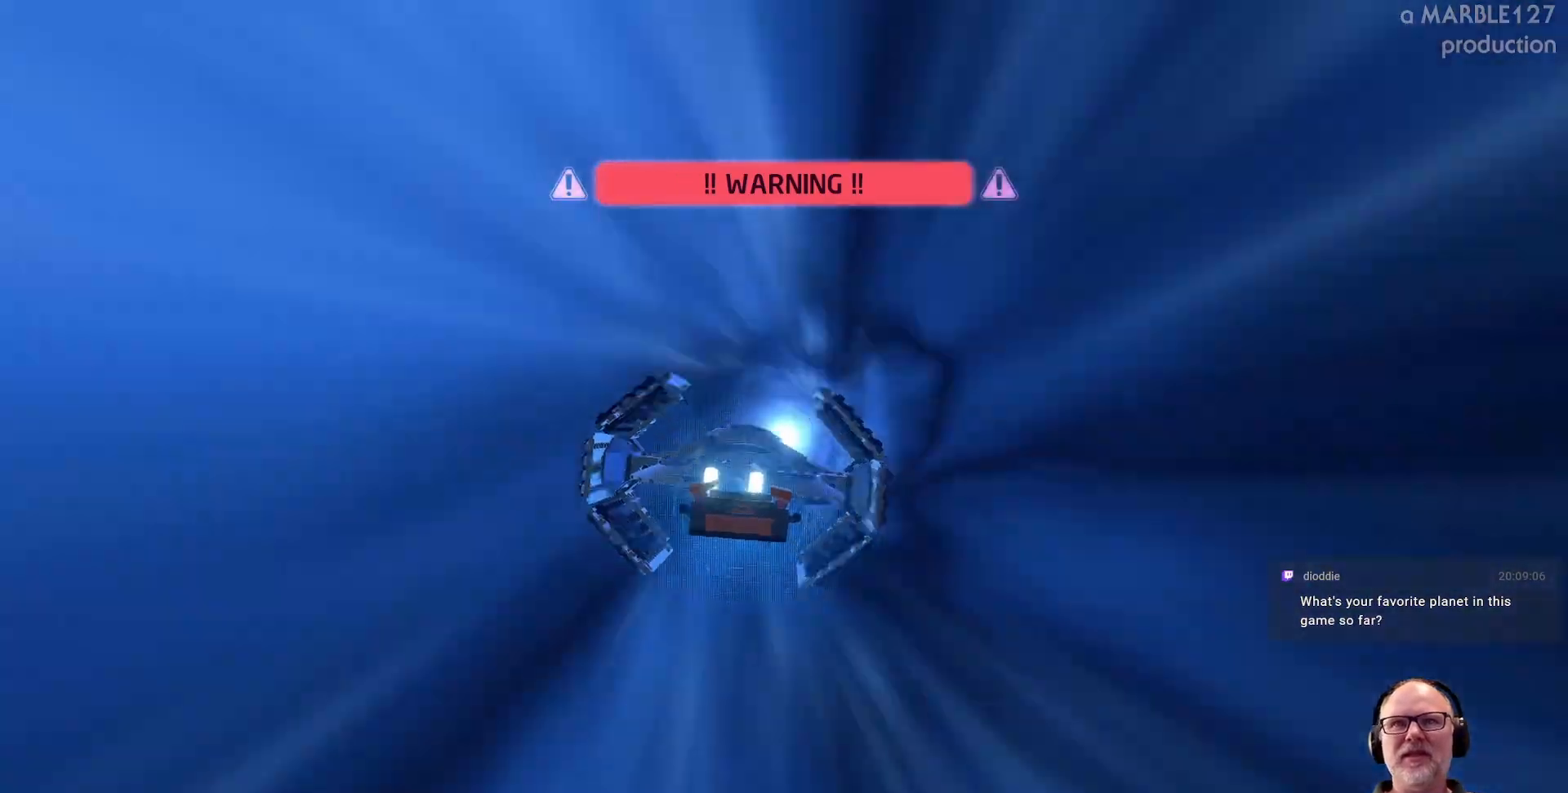
{"buttons": [], "left_stick": "center", "right_stick": "center"}
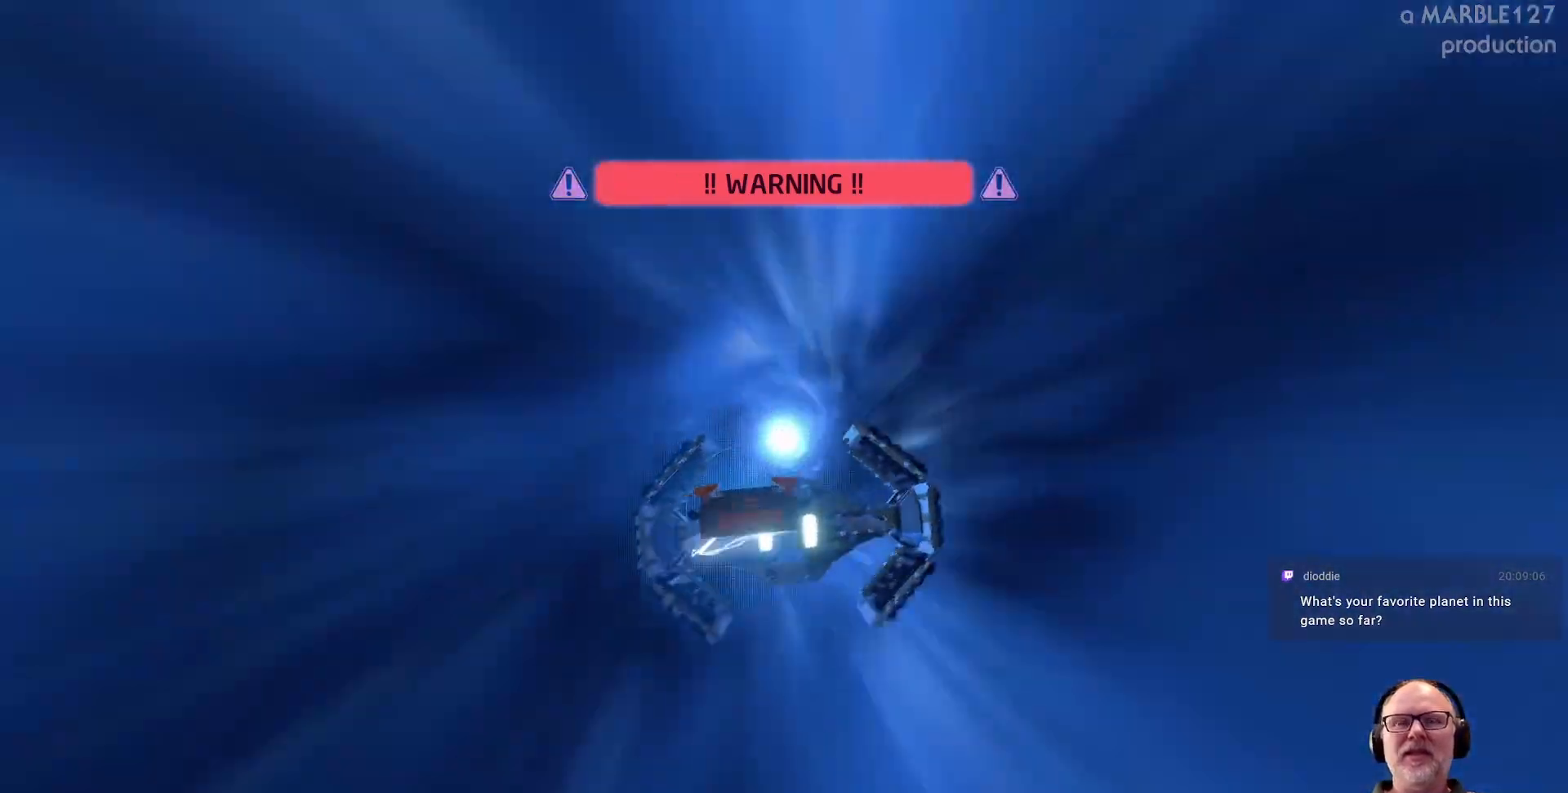
{"buttons": [], "left_stick": "center", "right_stick": "center", "events": [[200, "left_stick", "up"], [367, "left_stick", "center"]]}
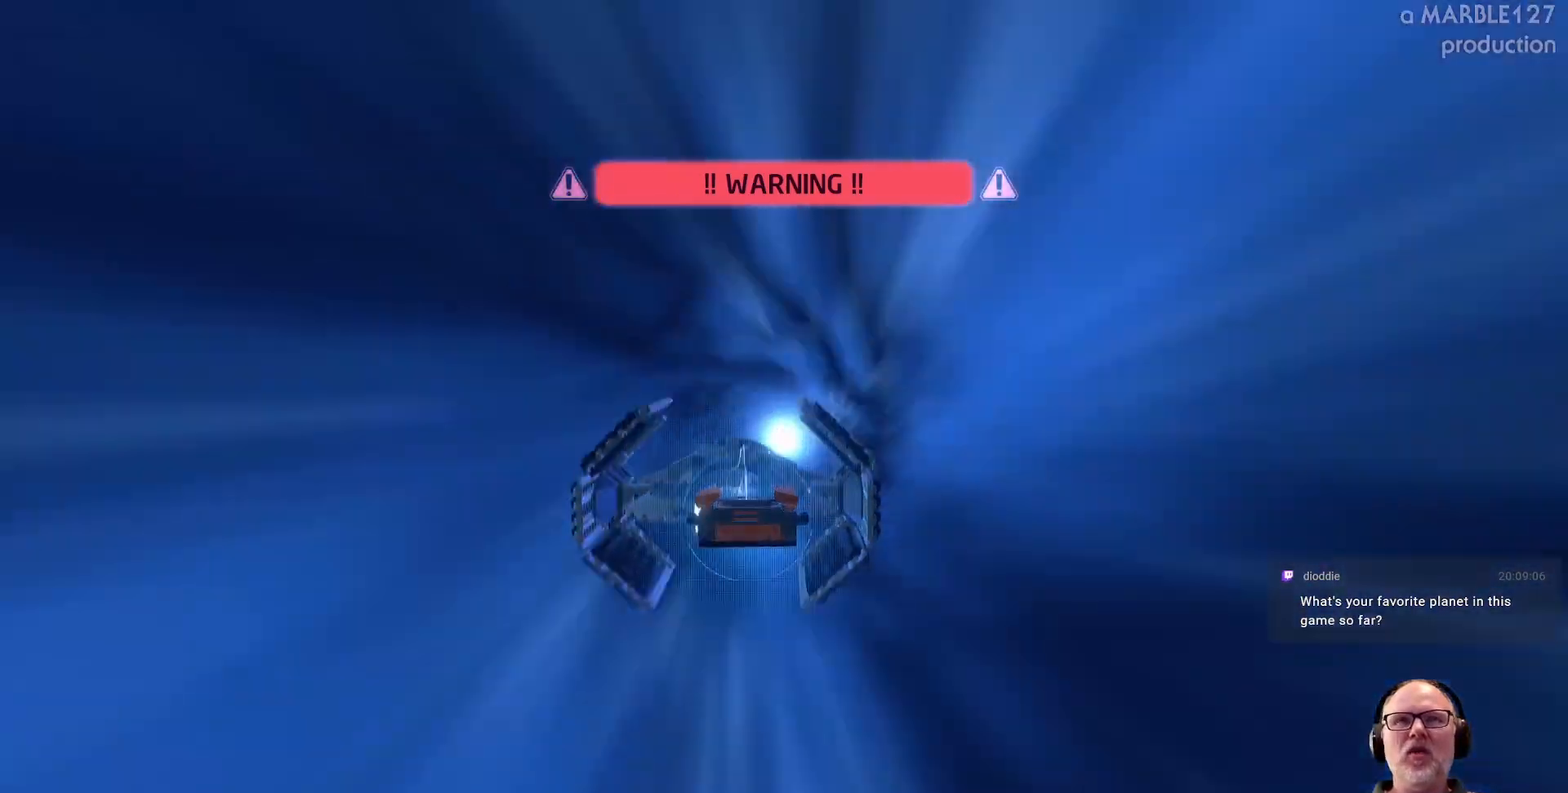
{"buttons": [], "left_stick": "center", "right_stick": "center"}
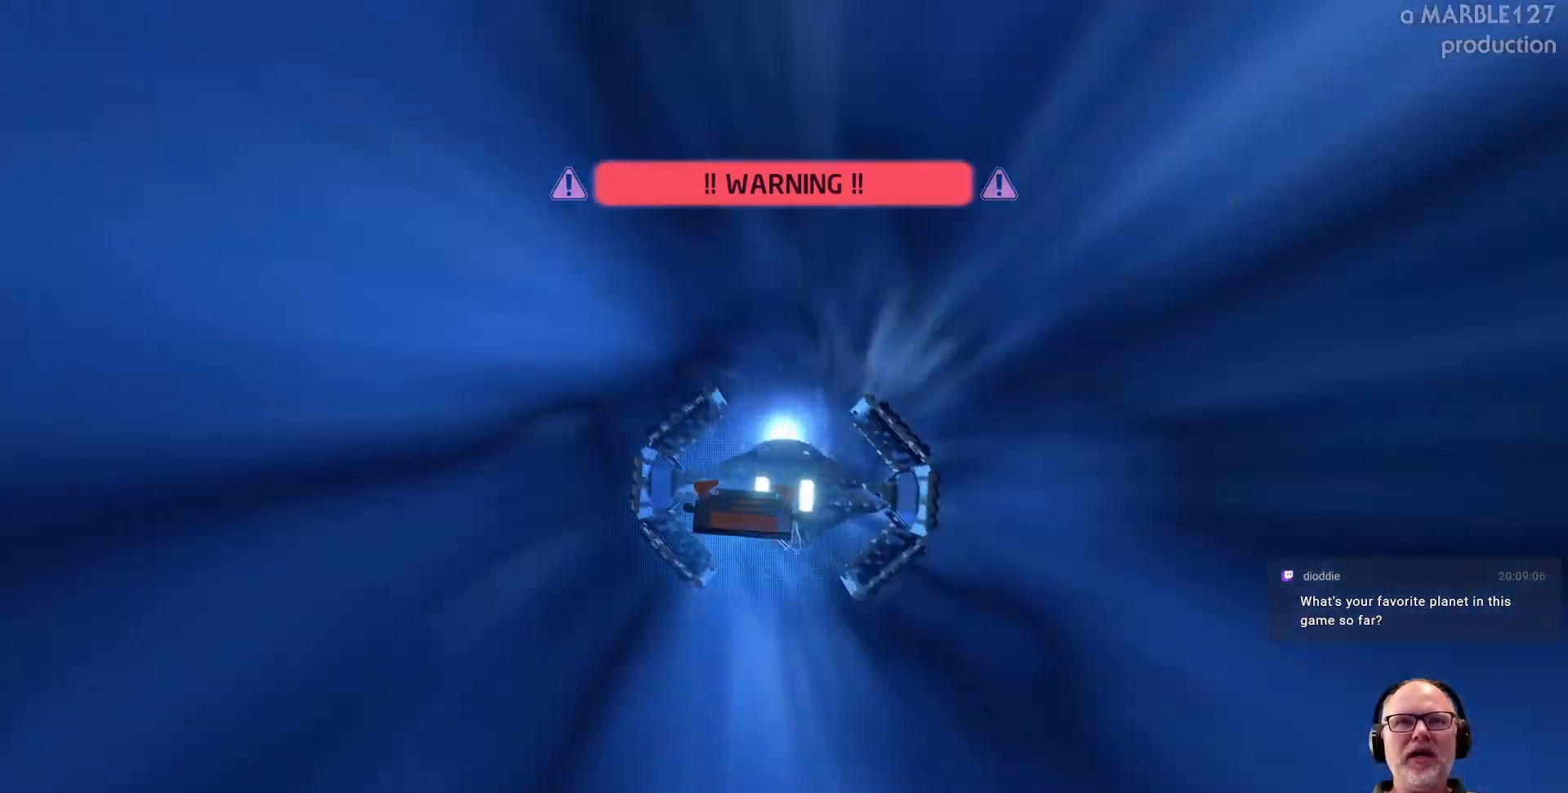
{"buttons": [], "left_stick": "up", "right_stick": "center", "events": [[133, "left_stick", "down-left"], [167, "X", "down"], [267, "left_stick", "center"], [300, "X", "up"], [500, "left_stick", "up"]]}
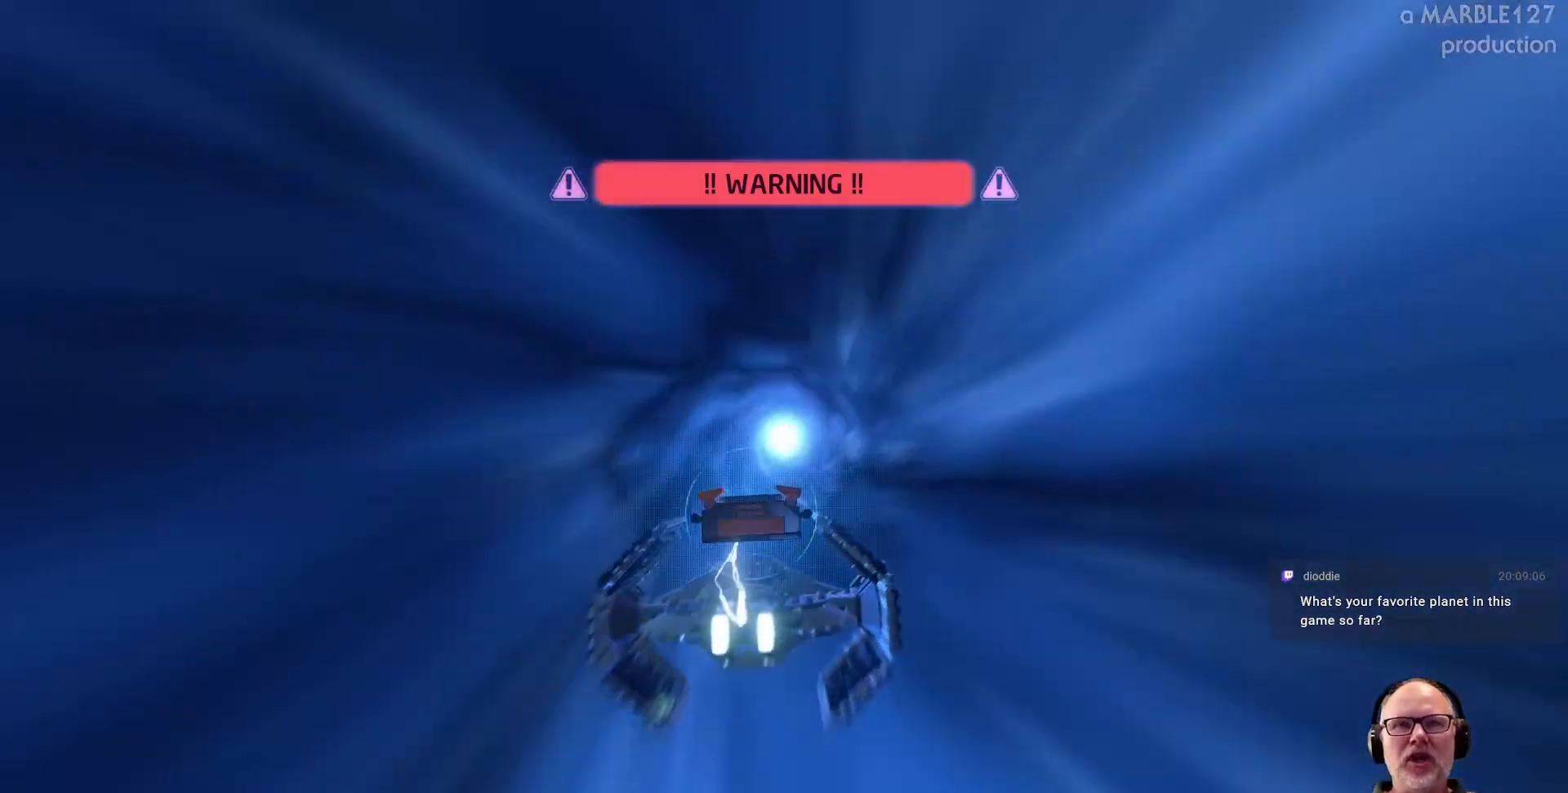
{"buttons": [], "left_stick": "center", "right_stick": "center", "events": [[133, "left_stick", "center"]]}
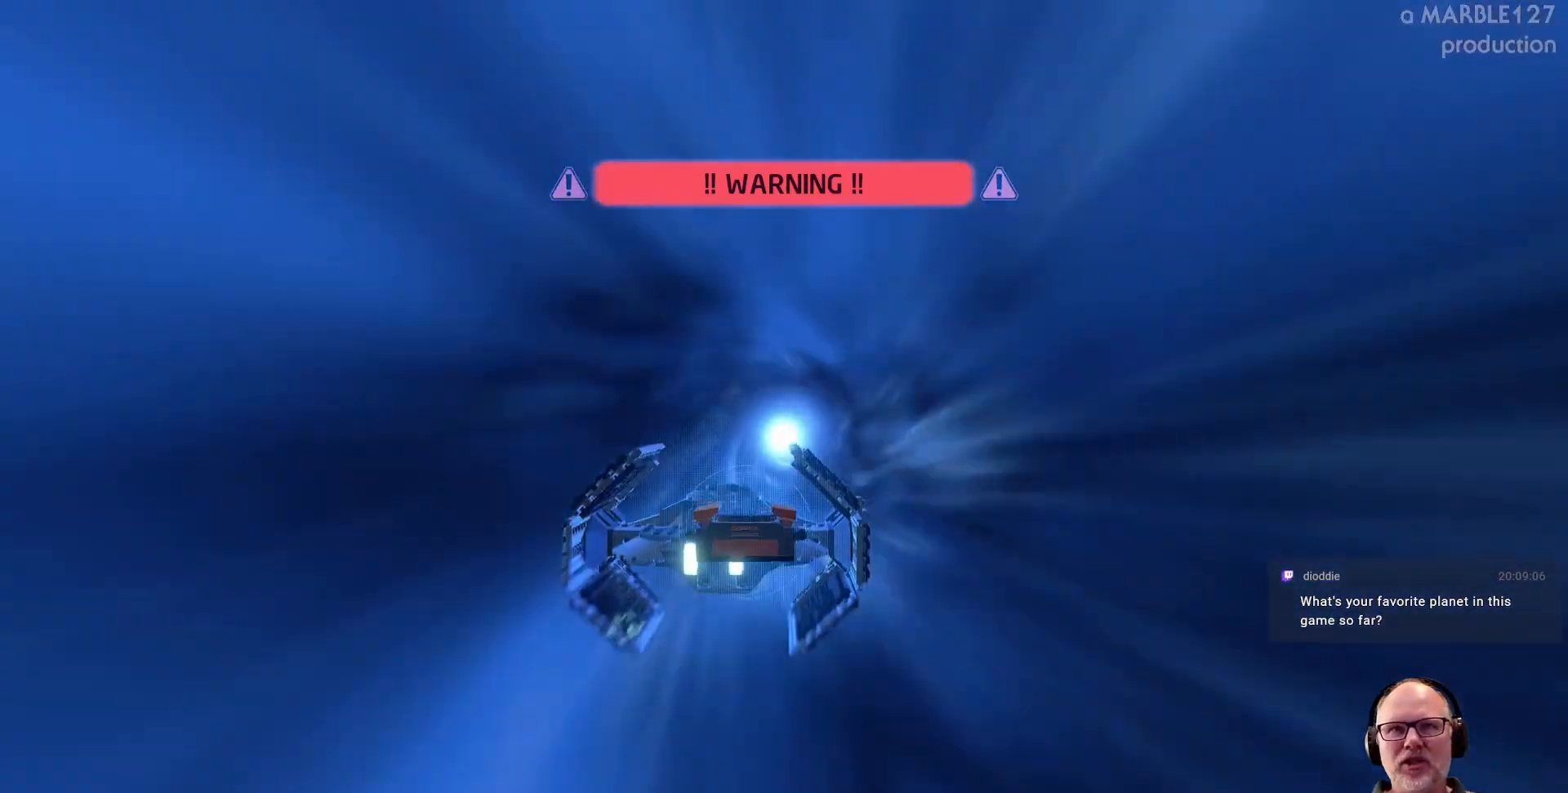
{"buttons": [], "left_stick": "center", "right_stick": "center", "events": []}
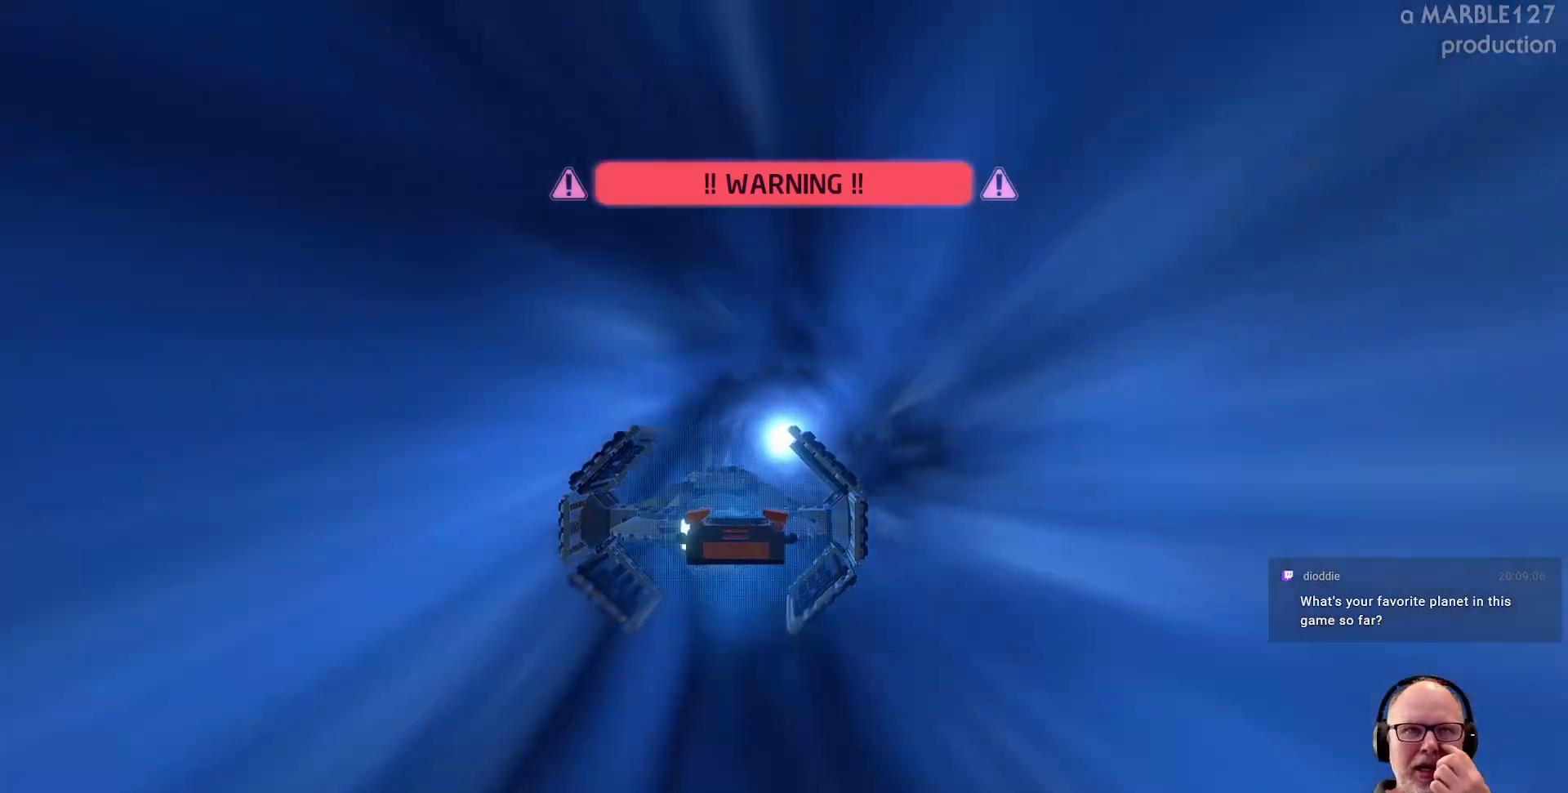
{"buttons": [], "left_stick": "center", "right_stick": "center", "events": []}